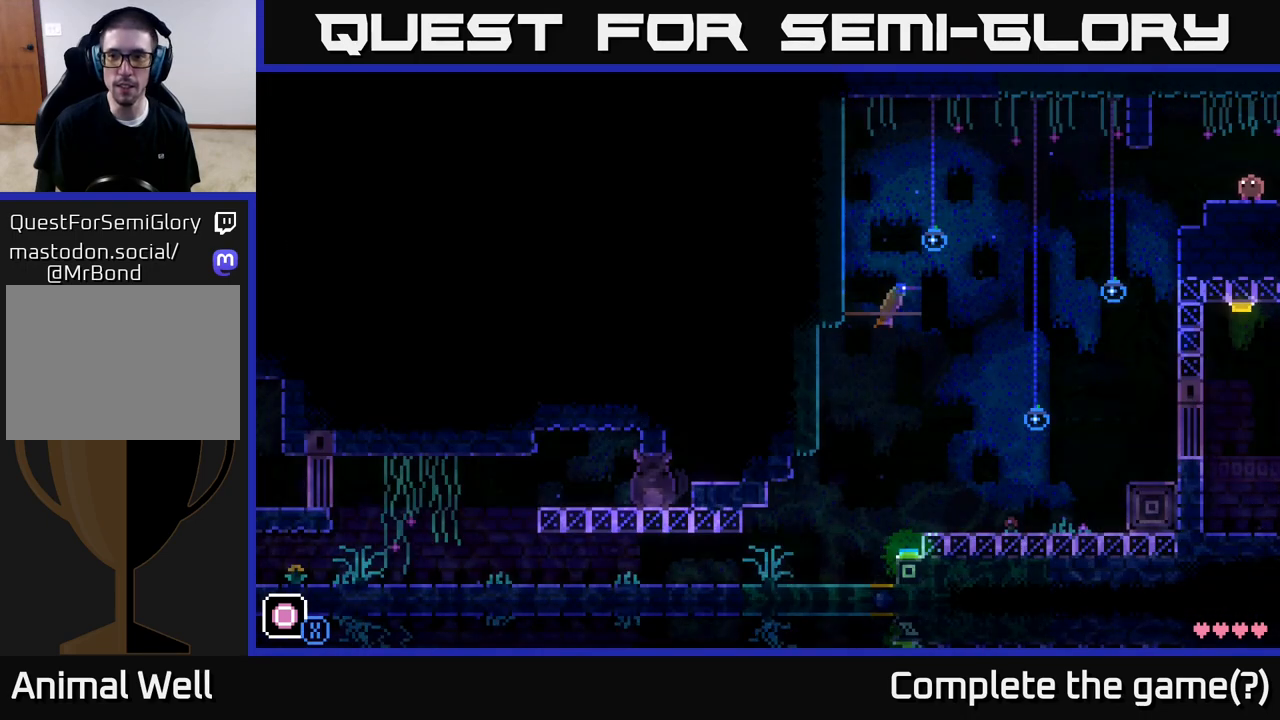
Gameplay with a controller (Xbox layout); each line is a JSON object with the inputs held at the frame after it. "events" lists button and stick changes between this image and that frame as [ms after this image, input, new state], when the widget could be followed in between.
{"buttons": [], "left_stick": "center", "right_stick": "center", "events": []}
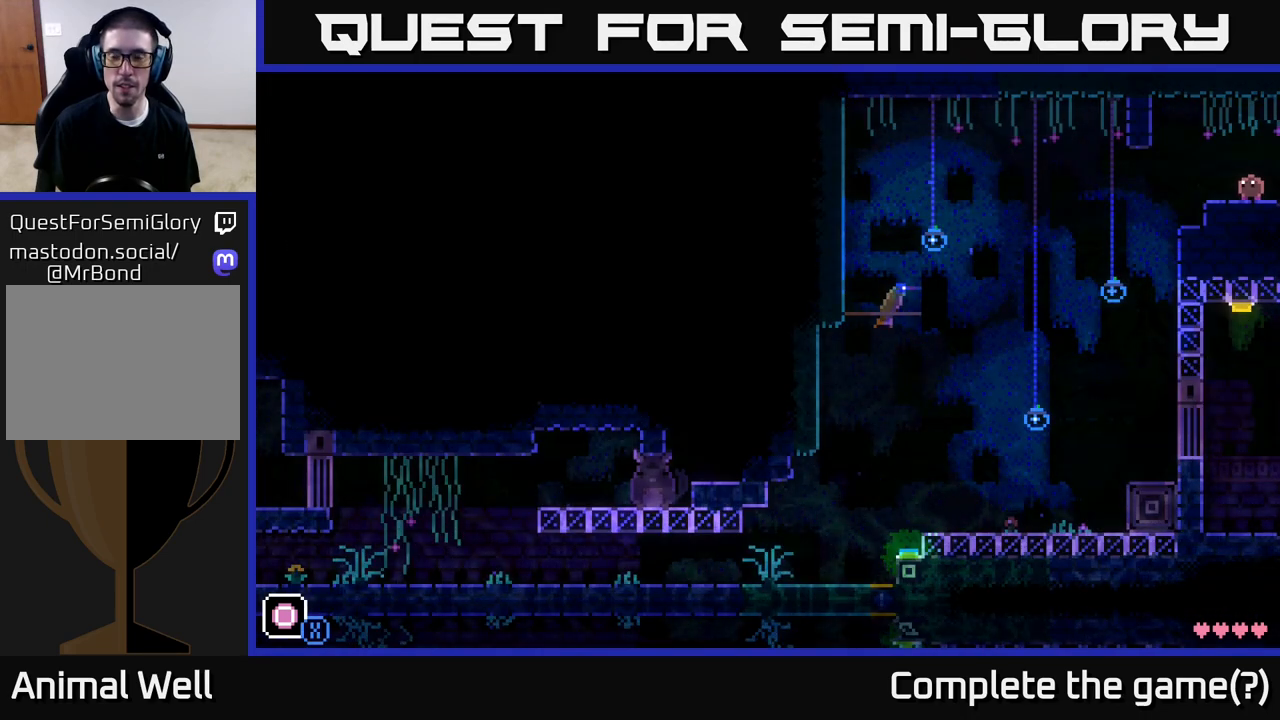
{"buttons": [], "left_stick": "center", "right_stick": "center", "events": [[100, "X", "down"], [217, "X", "up"]]}
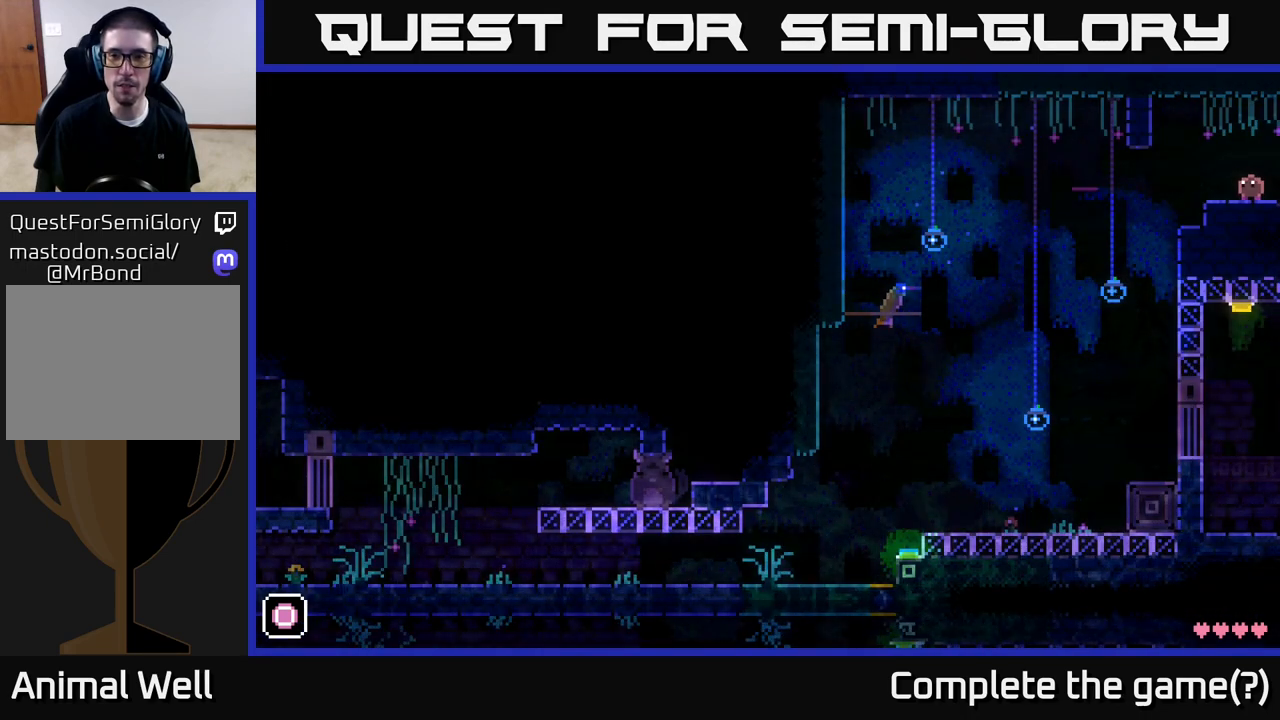
{"buttons": [], "left_stick": "center", "right_stick": "center", "events": []}
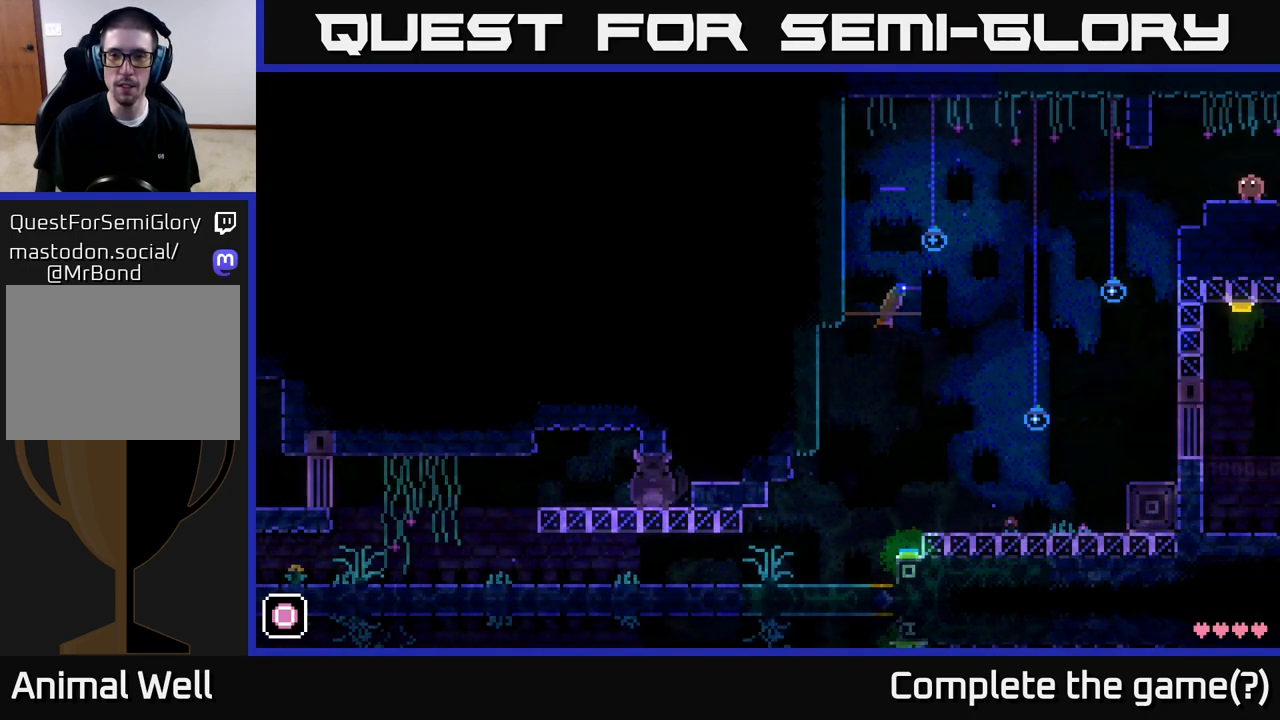
{"buttons": [], "left_stick": "center", "right_stick": "center", "events": []}
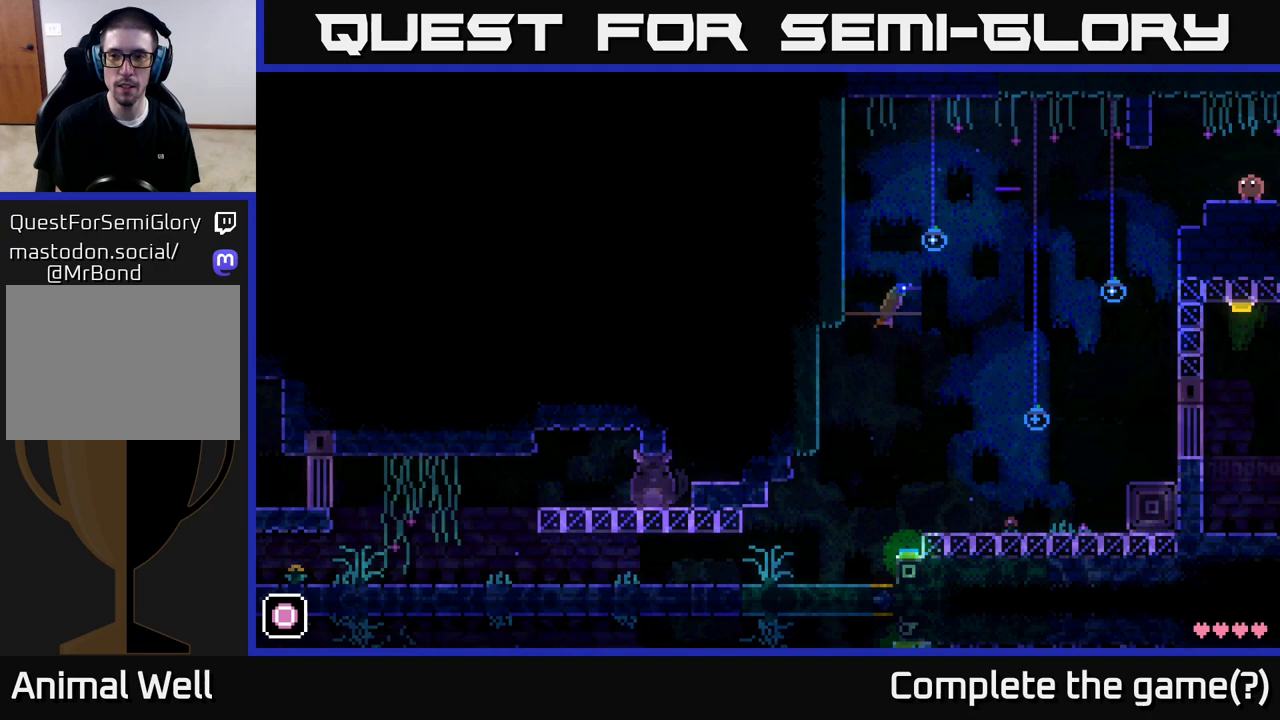
{"buttons": [], "left_stick": "center", "right_stick": "center", "events": []}
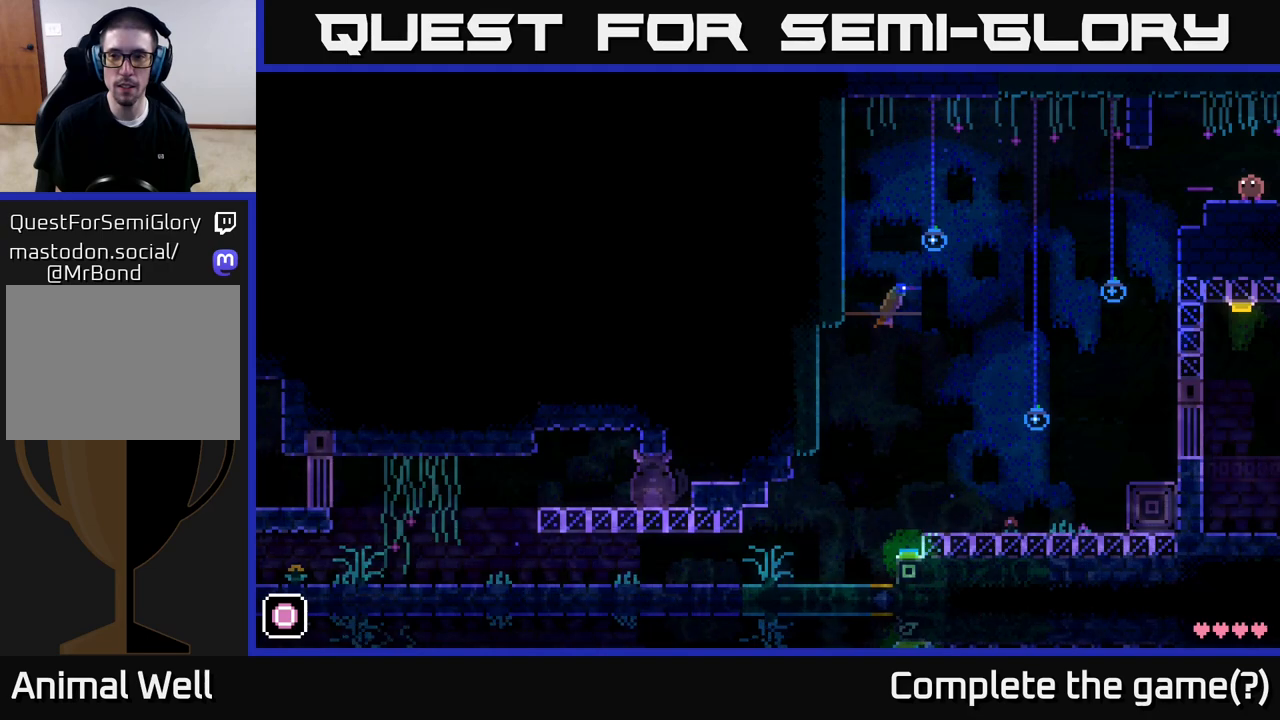
{"buttons": [], "left_stick": "right", "right_stick": "center", "events": [[183, "left_stick", "right"]]}
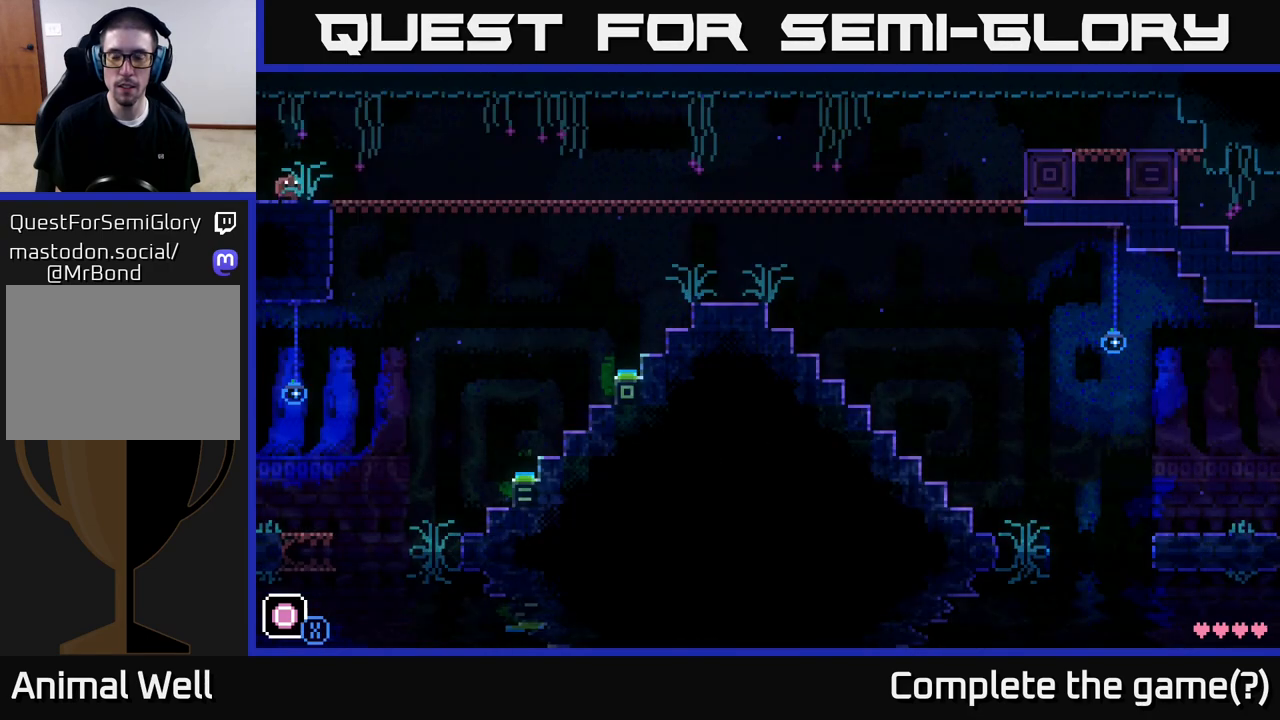
{"buttons": [], "left_stick": "right", "right_stick": "center", "events": [[167, "left_stick", "center"], [217, "X", "down"], [250, "left_stick", "right"], [300, "X", "up"]]}
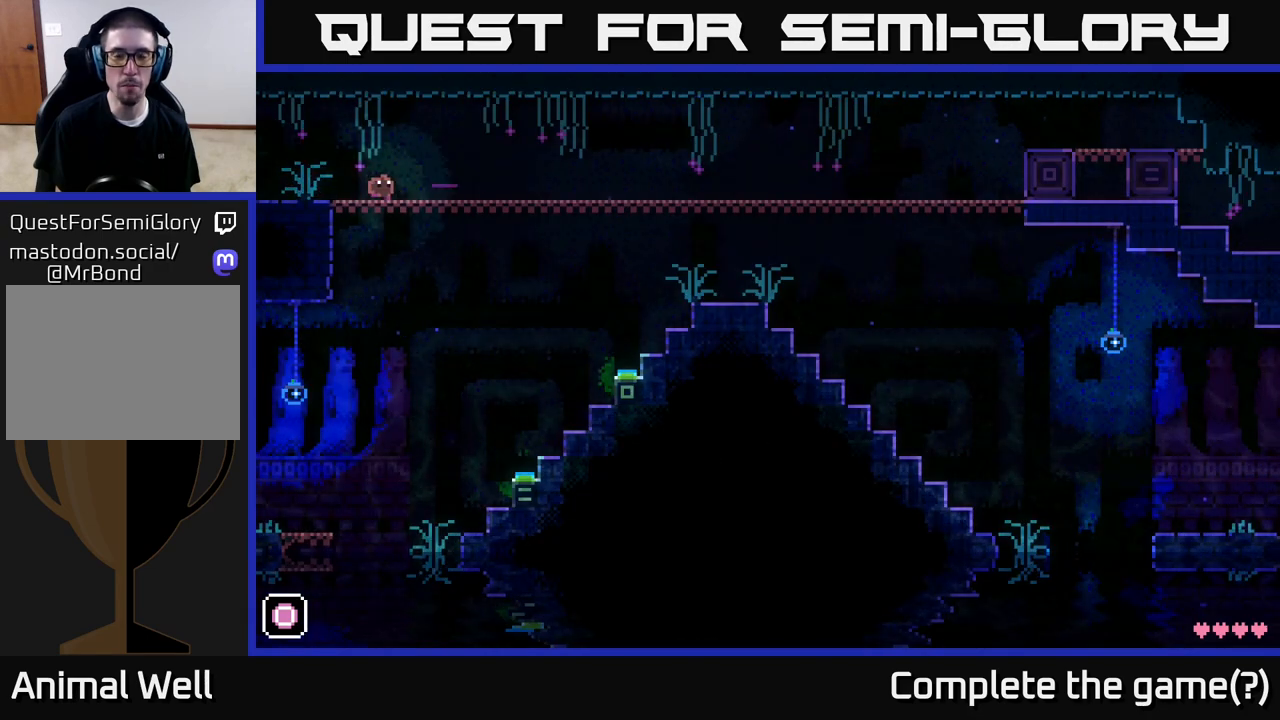
{"buttons": [], "left_stick": "right", "right_stick": "center", "events": []}
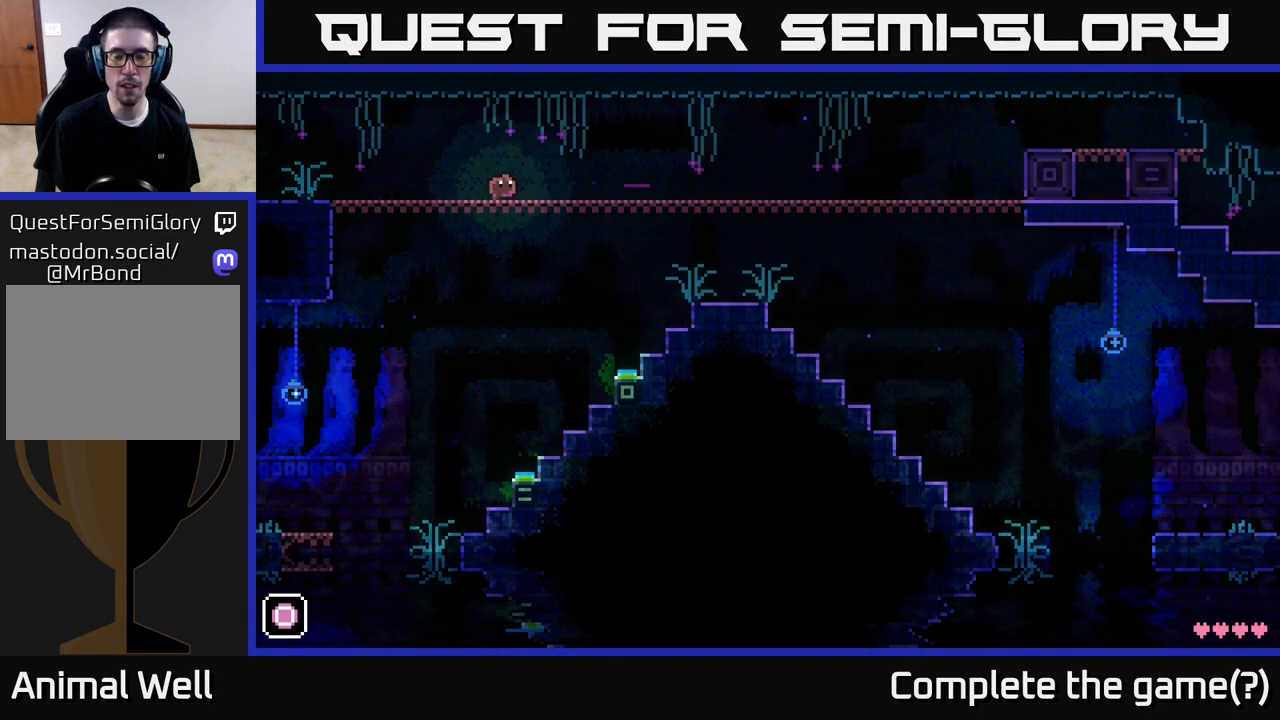
{"buttons": [], "left_stick": "right", "right_stick": "center", "events": []}
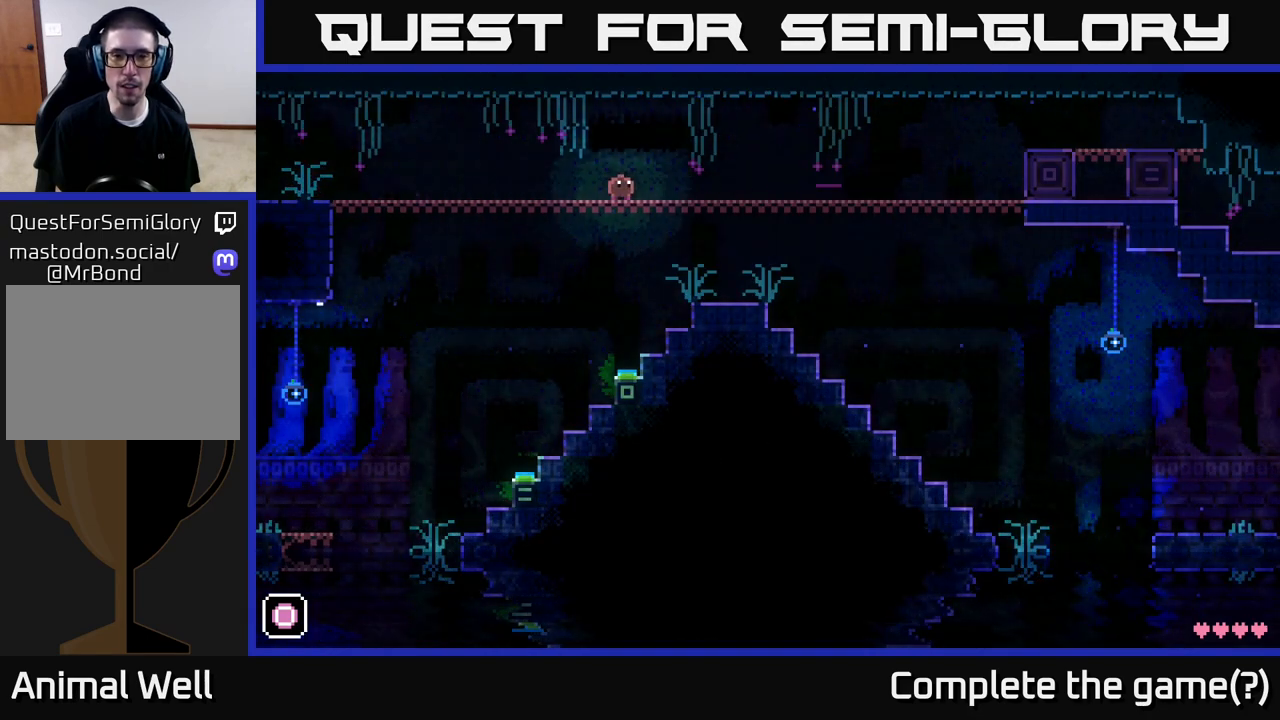
{"buttons": [], "left_stick": "center", "right_stick": "center", "events": [[17, "left_stick", "center"]]}
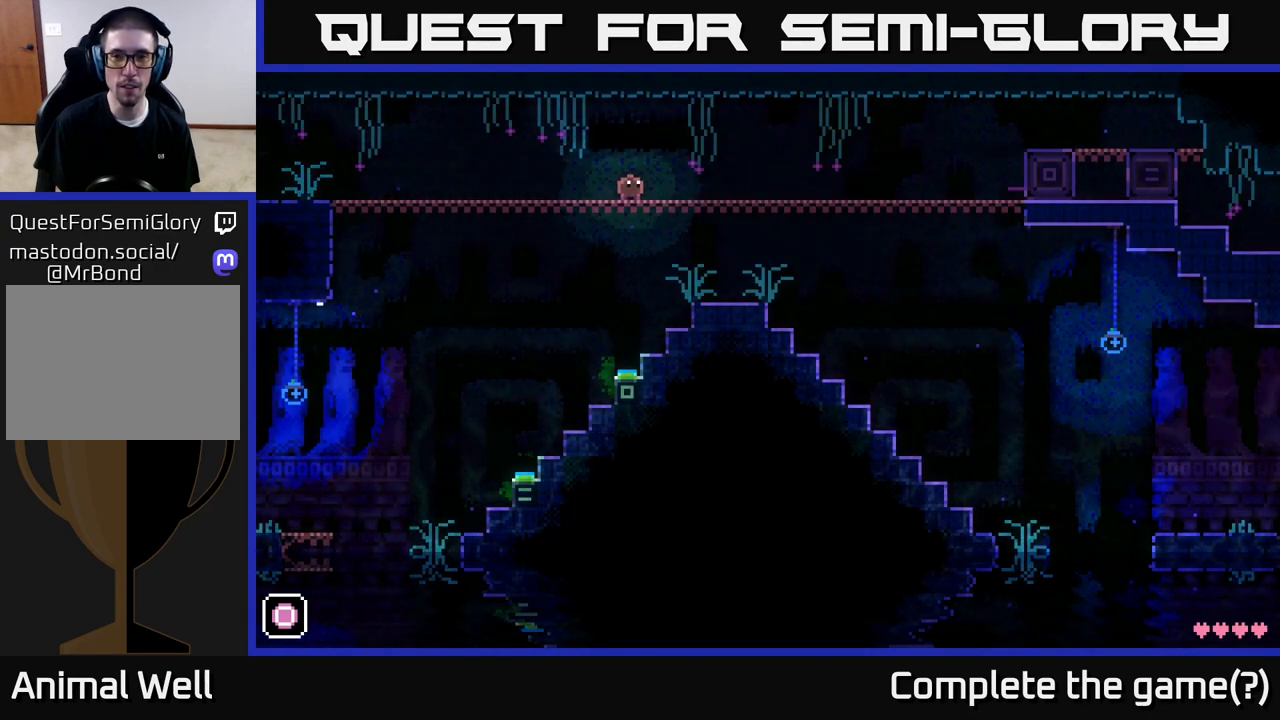
{"buttons": [], "left_stick": "center", "right_stick": "center", "events": [[83, "left_stick", "right"], [217, "left_stick", "center"]]}
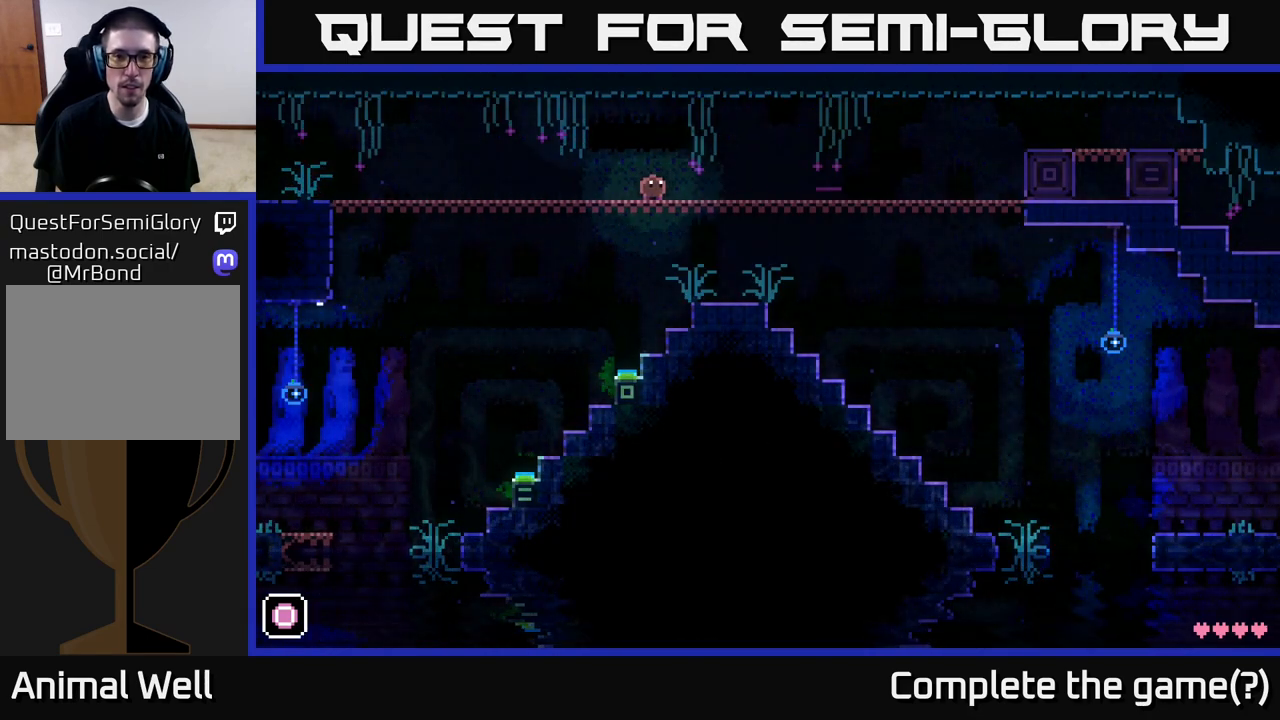
{"buttons": [], "left_stick": "left", "right_stick": "center", "events": [[117, "A", "down"], [250, "A", "up"], [367, "left_stick", "left"]]}
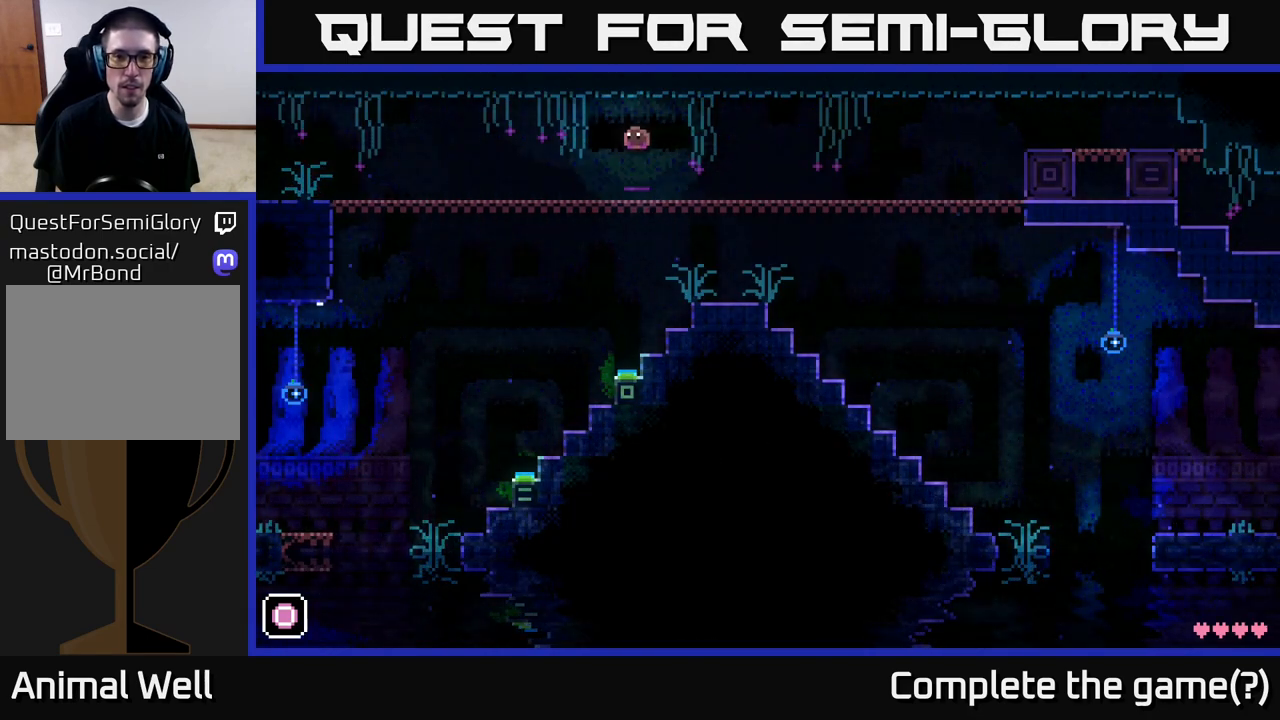
{"buttons": [], "left_stick": "center", "right_stick": "center", "events": [[17, "left_stick", "center"], [117, "left_stick", "left"], [283, "left_stick", "center"]]}
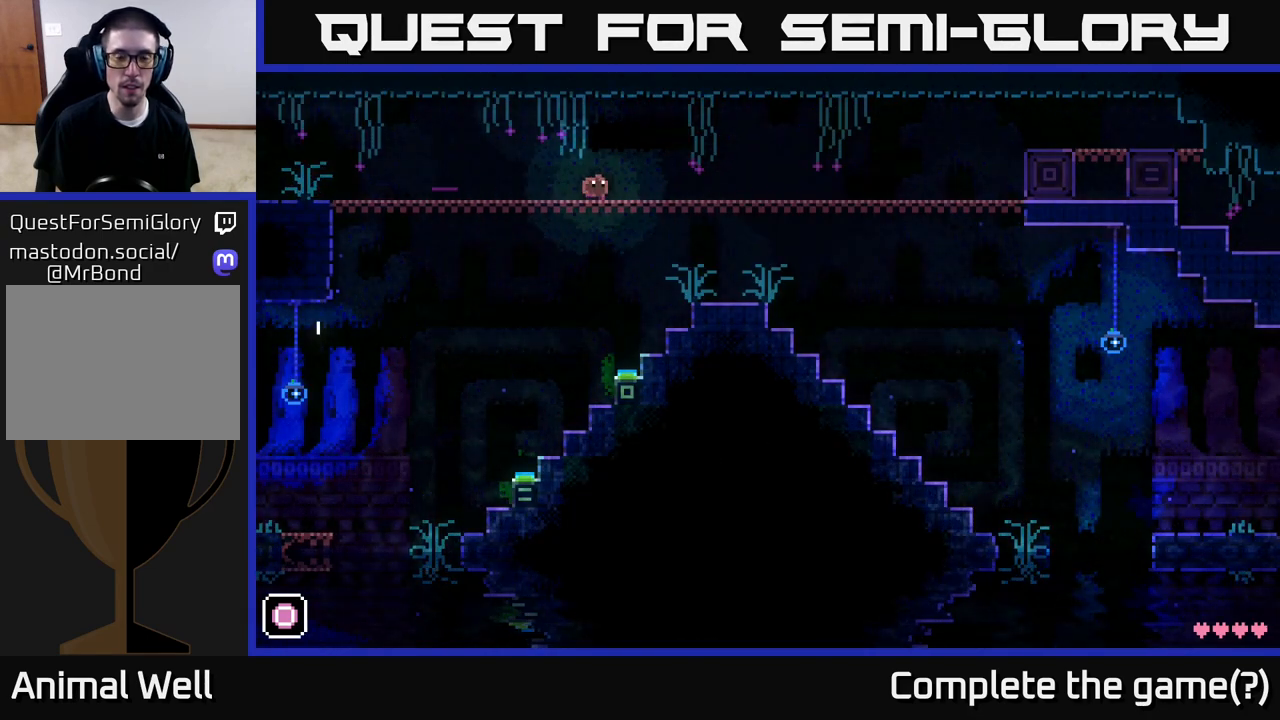
{"buttons": ["X"], "left_stick": "center", "right_stick": "center", "events": [[33, "left_stick", "right"], [167, "left_stick", "center"], [183, "X", "down"], [267, "X", "up"], [500, "X", "down"]]}
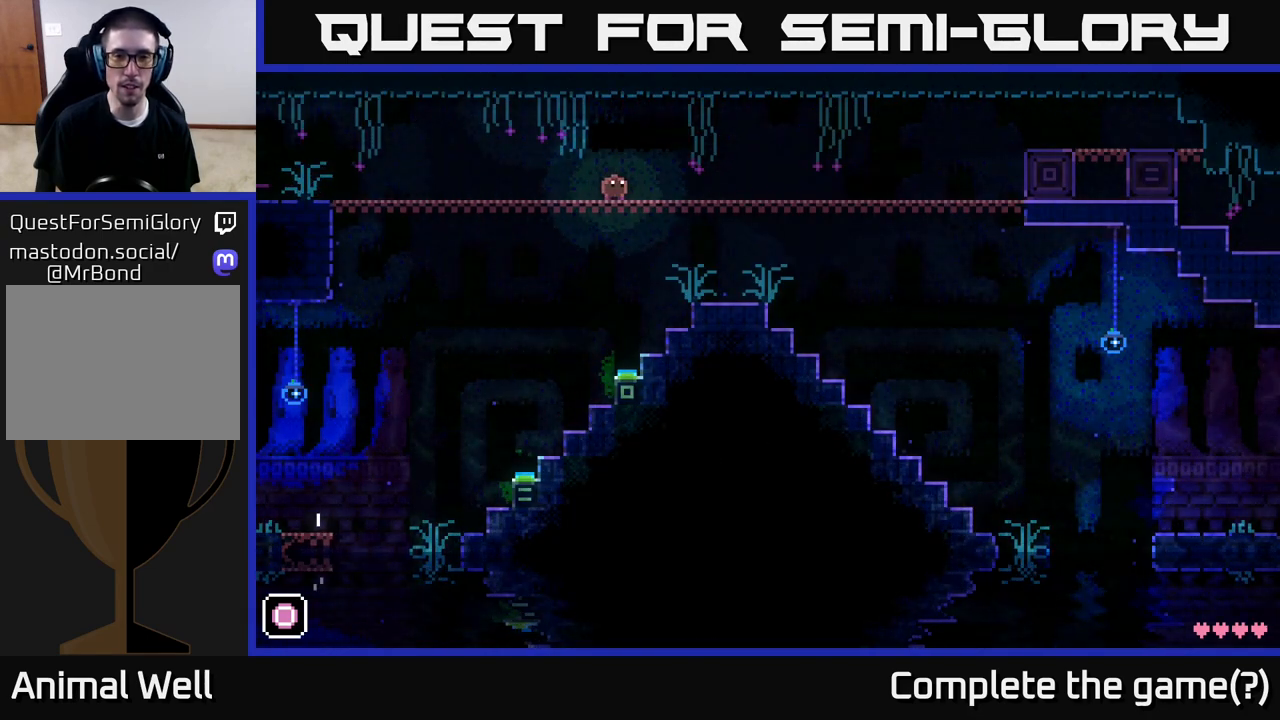
{"buttons": [], "left_stick": "center", "right_stick": "center", "events": [[50, "X", "up"], [283, "X", "down"], [367, "X", "up"]]}
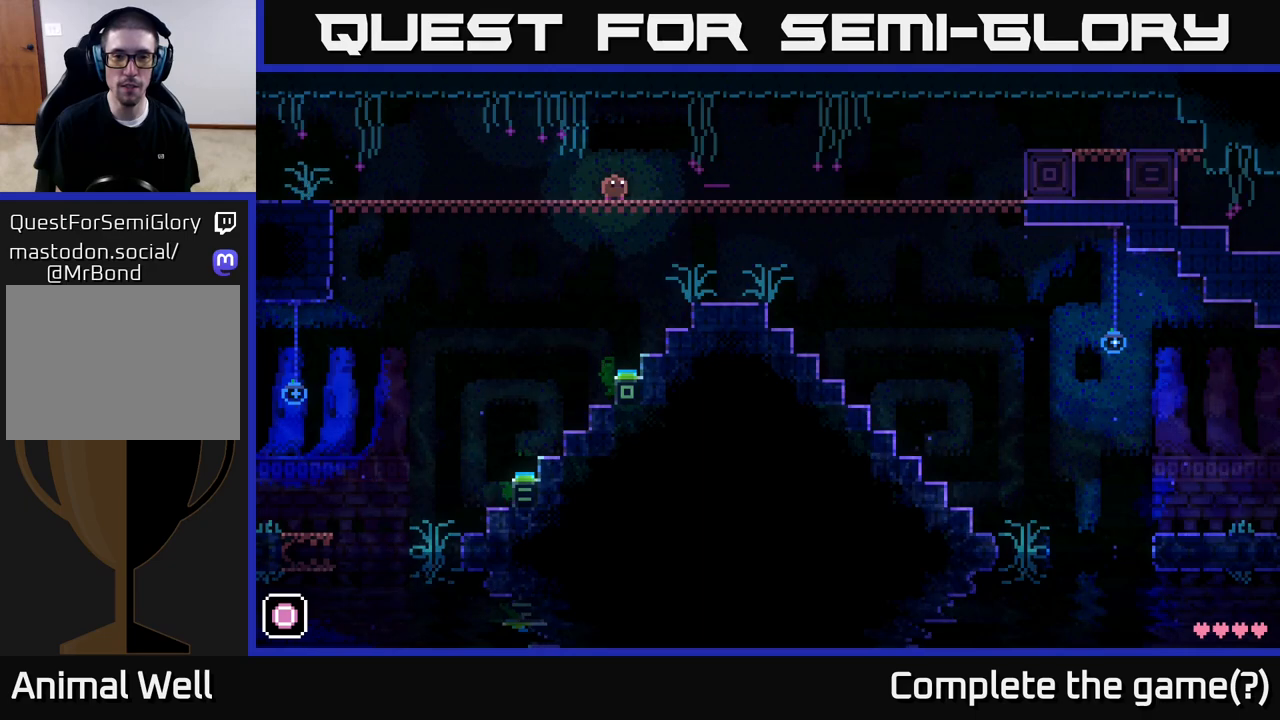
{"buttons": [], "left_stick": "center", "right_stick": "center", "events": [[250, "left_stick", "right"], [367, "left_stick", "center"]]}
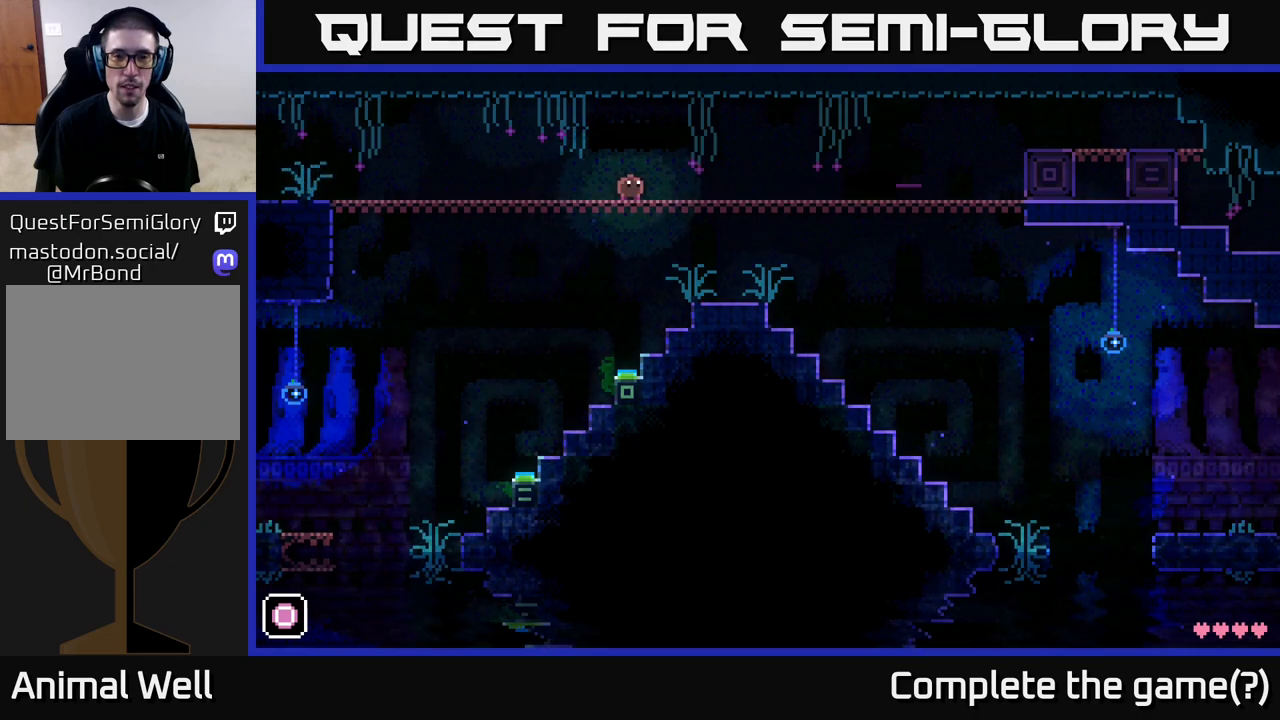
{"buttons": [], "left_stick": "center", "right_stick": "center", "events": [[317, "left_stick", "left"], [400, "left_stick", "center"]]}
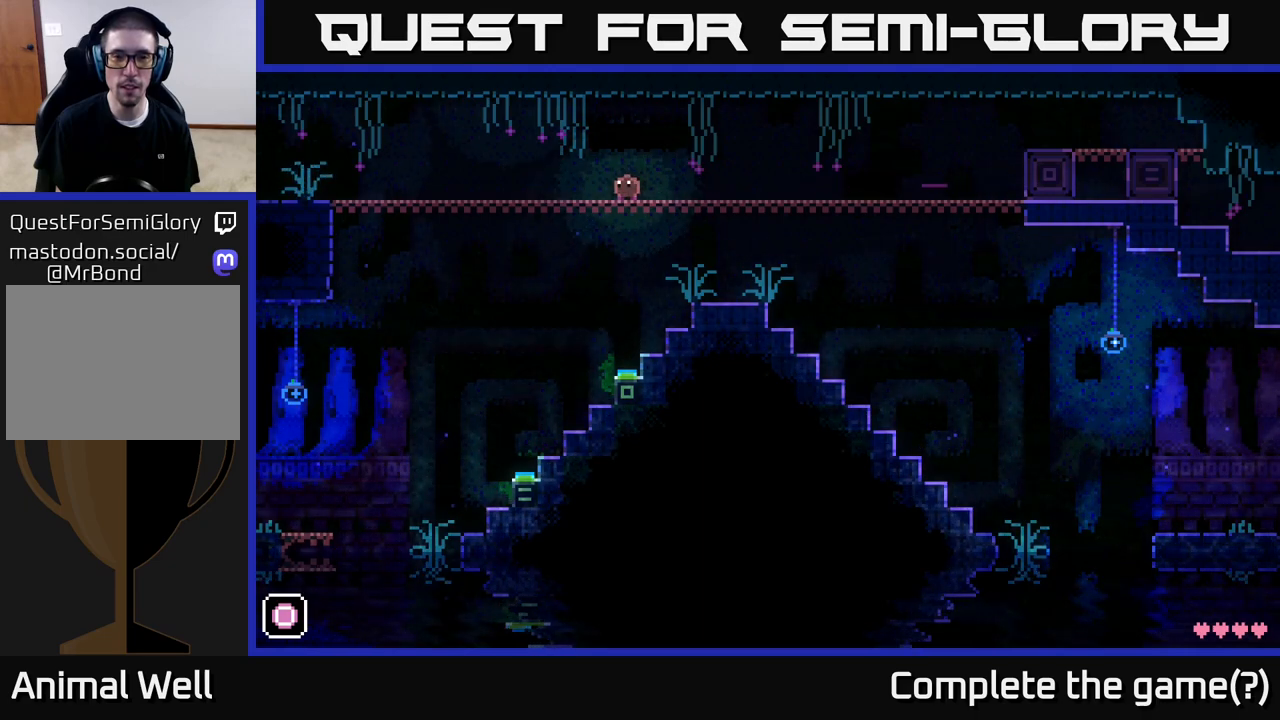
{"buttons": ["A"], "left_stick": "center", "right_stick": "center", "events": [[467, "A", "down"]]}
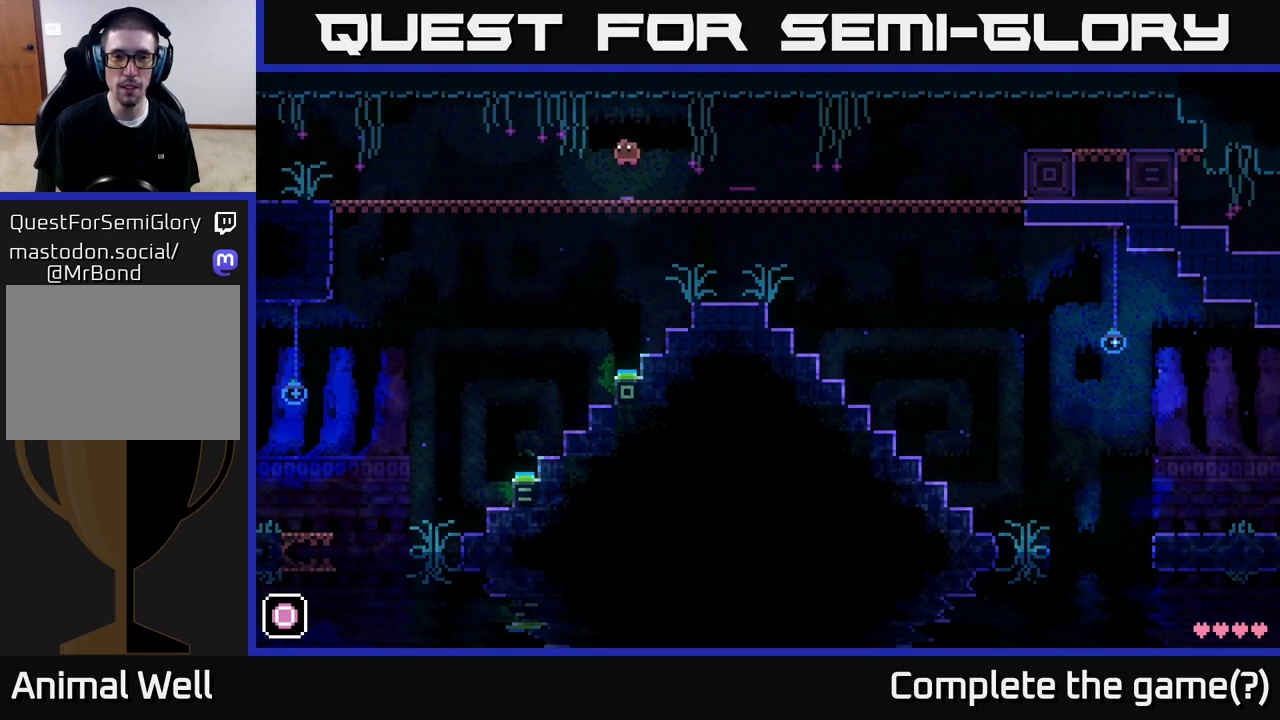
{"buttons": [], "left_stick": "center", "right_stick": "center", "events": [[67, "A", "up"], [200, "left_stick", "left"], [417, "left_stick", "center"]]}
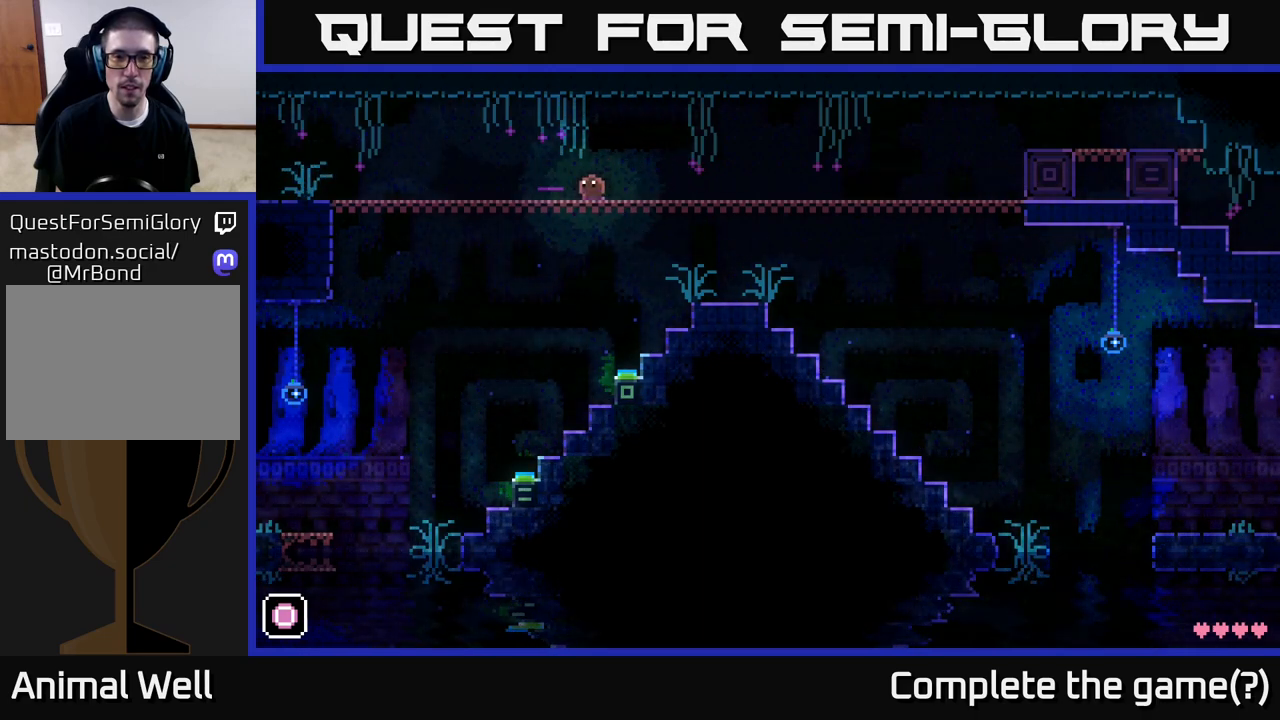
{"buttons": [], "left_stick": "right", "right_stick": "center", "events": [[433, "left_stick", "right"]]}
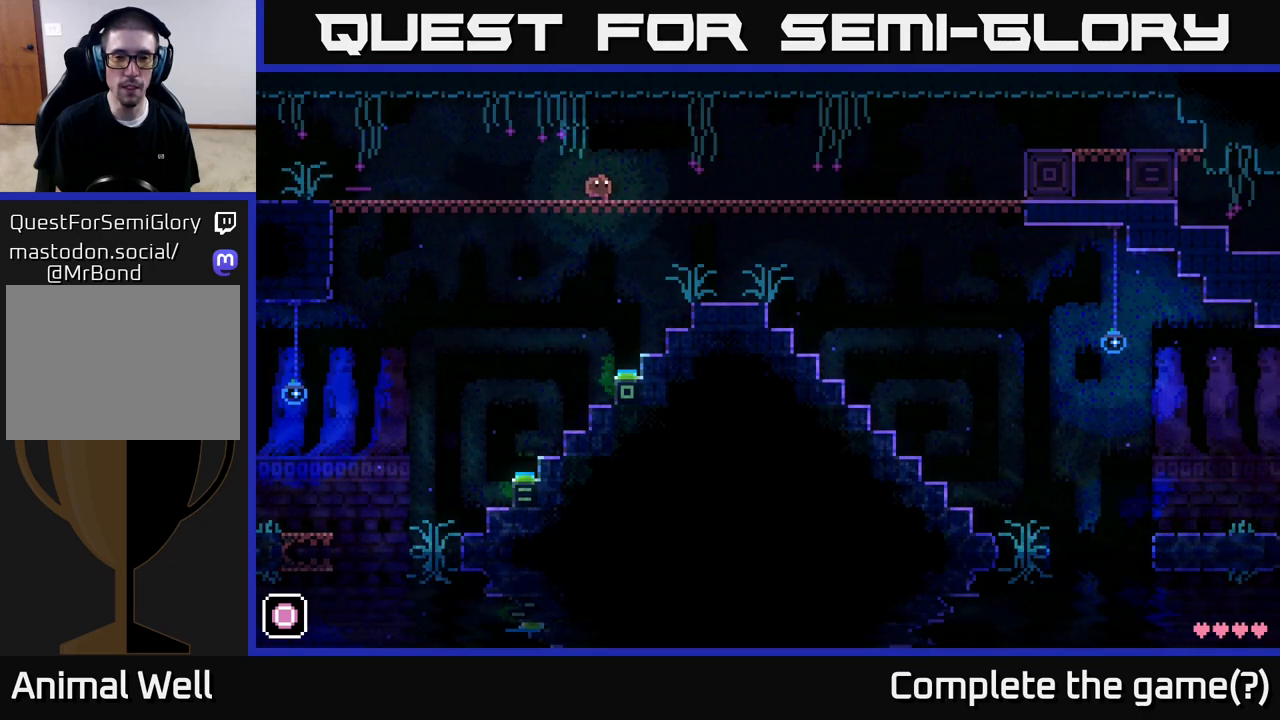
{"buttons": [], "left_stick": "center", "right_stick": "center", "events": [[50, "X", "down"], [83, "left_stick", "center"], [183, "X", "up"]]}
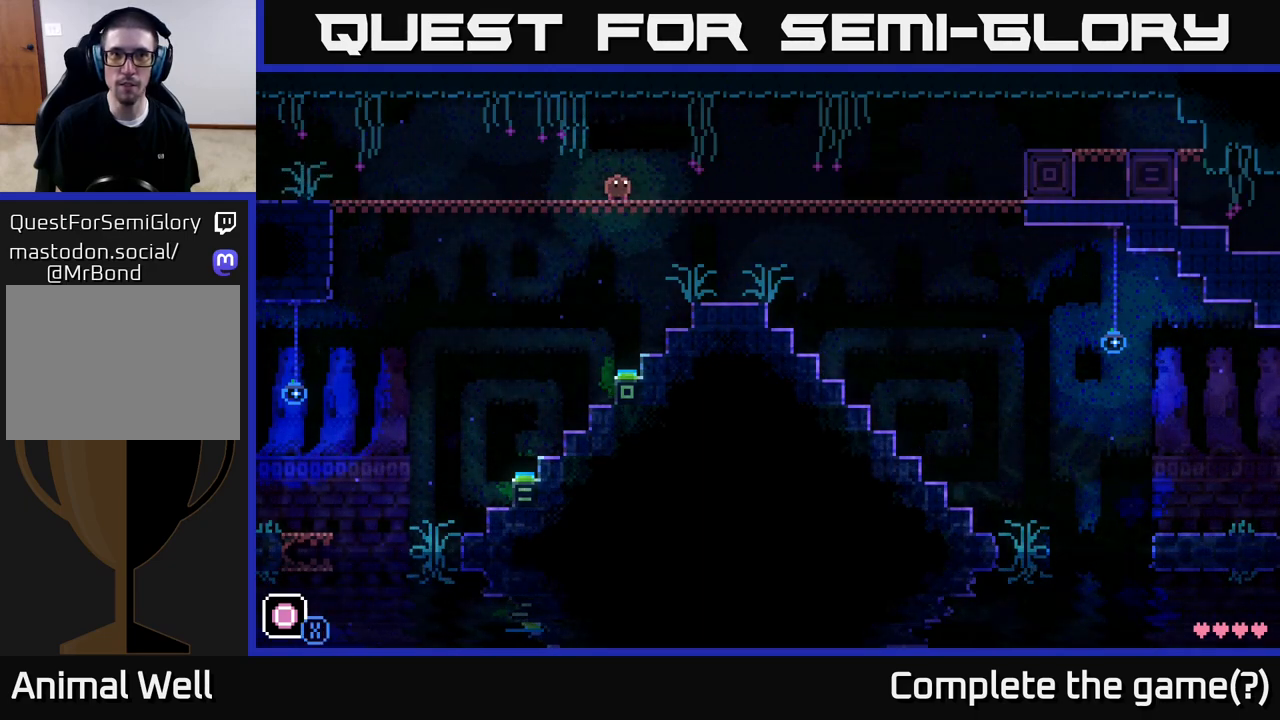
{"buttons": [], "left_stick": "center", "right_stick": "center", "events": [[50, "X", "down"], [117, "X", "up"]]}
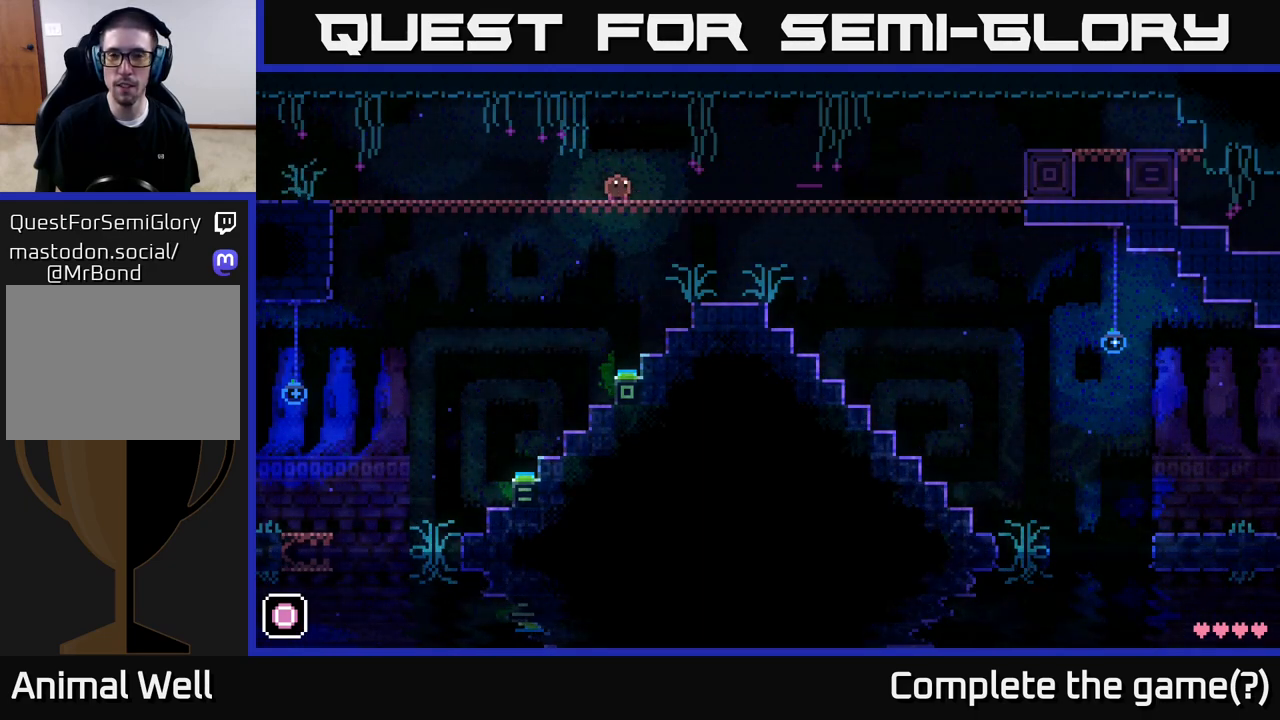
{"buttons": [], "left_stick": "left", "right_stick": "center", "events": [[217, "left_stick", "right"], [350, "left_stick", "center"], [433, "left_stick", "left"]]}
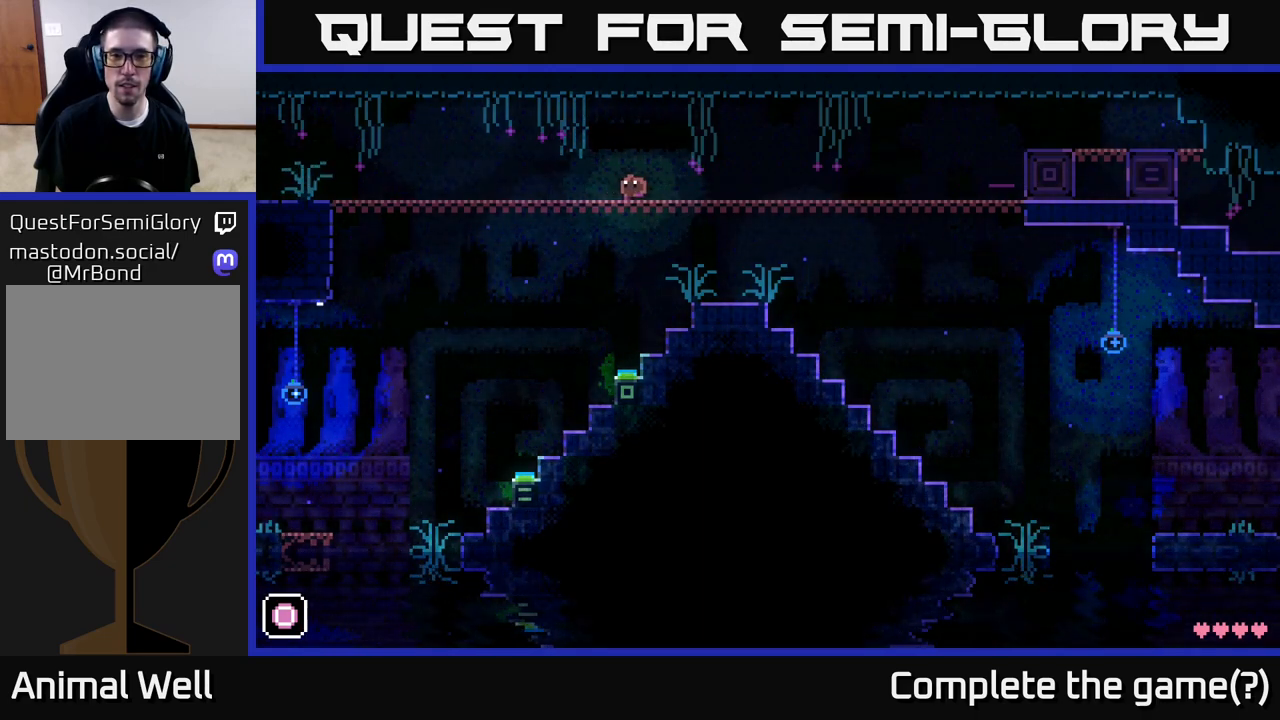
{"buttons": [], "left_stick": "center", "right_stick": "center", "events": [[33, "left_stick", "center"]]}
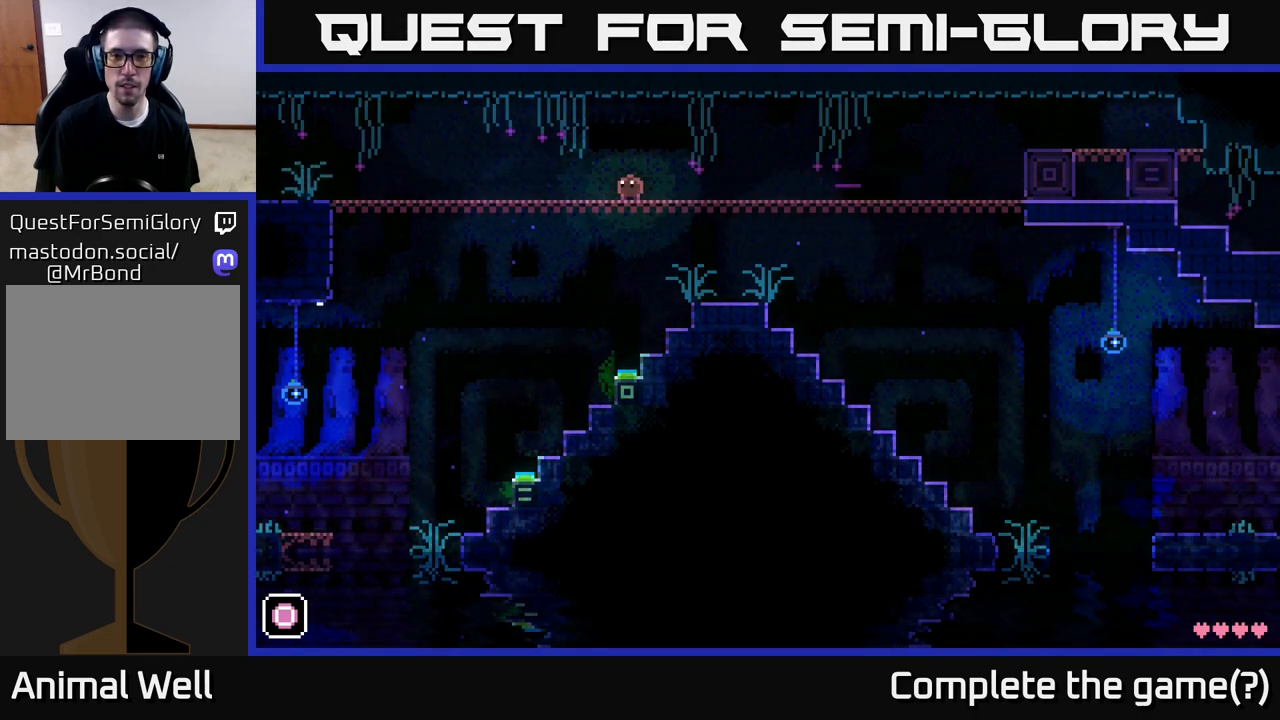
{"buttons": [], "left_stick": "left", "right_stick": "center", "events": [[183, "A", "down"], [333, "A", "up"], [467, "left_stick", "left"]]}
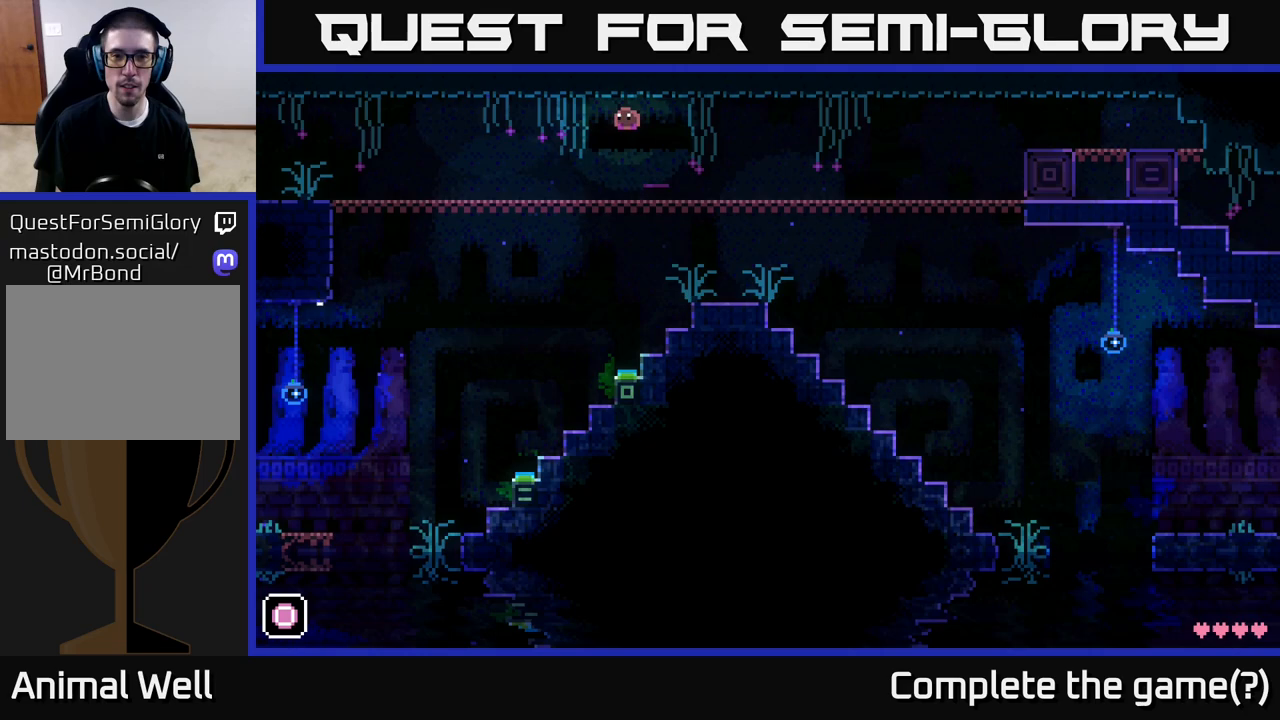
{"buttons": [], "left_stick": "center", "right_stick": "center", "events": [[100, "left_stick", "center"]]}
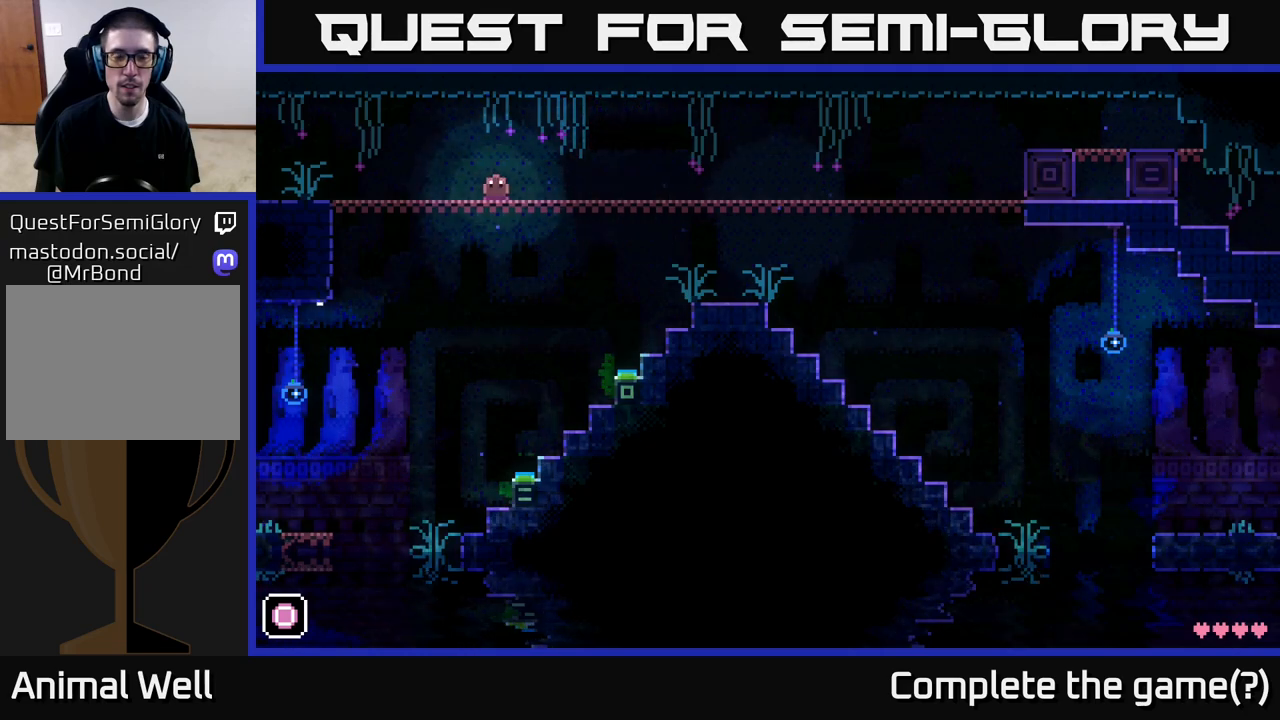
{"buttons": [], "left_stick": "center", "right_stick": "center", "events": []}
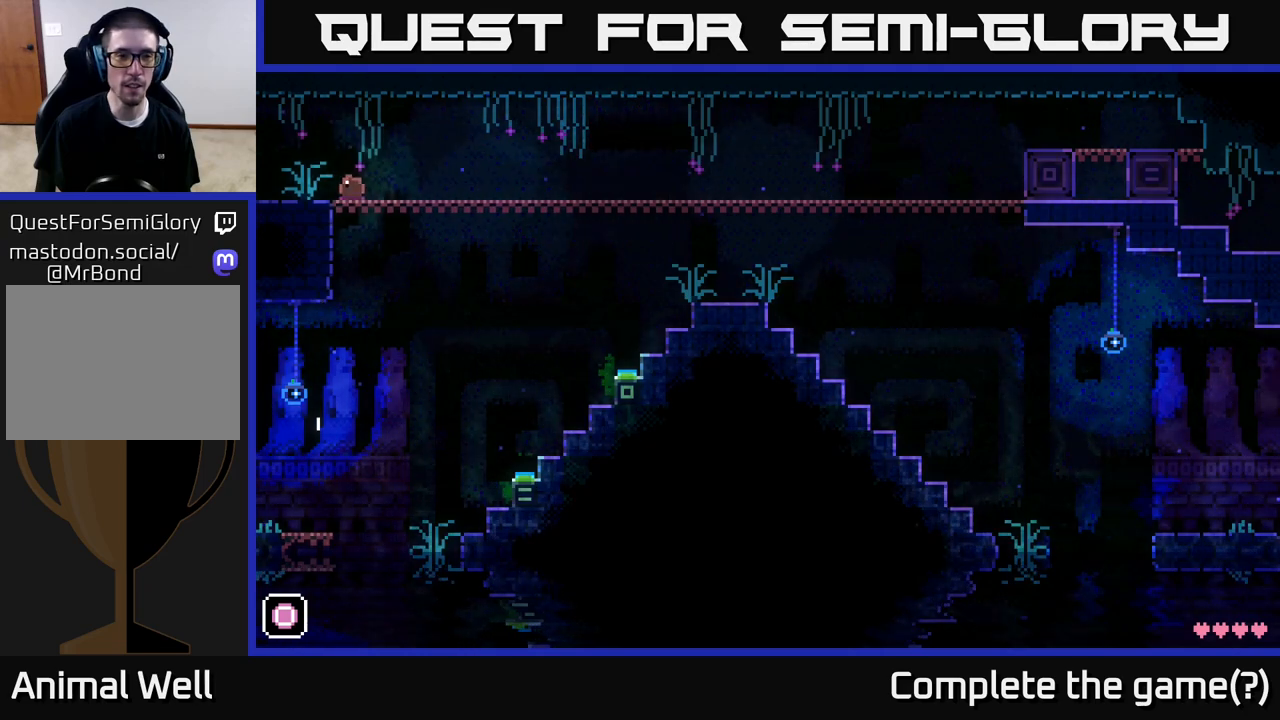
{"buttons": [], "left_stick": "center", "right_stick": "center", "events": []}
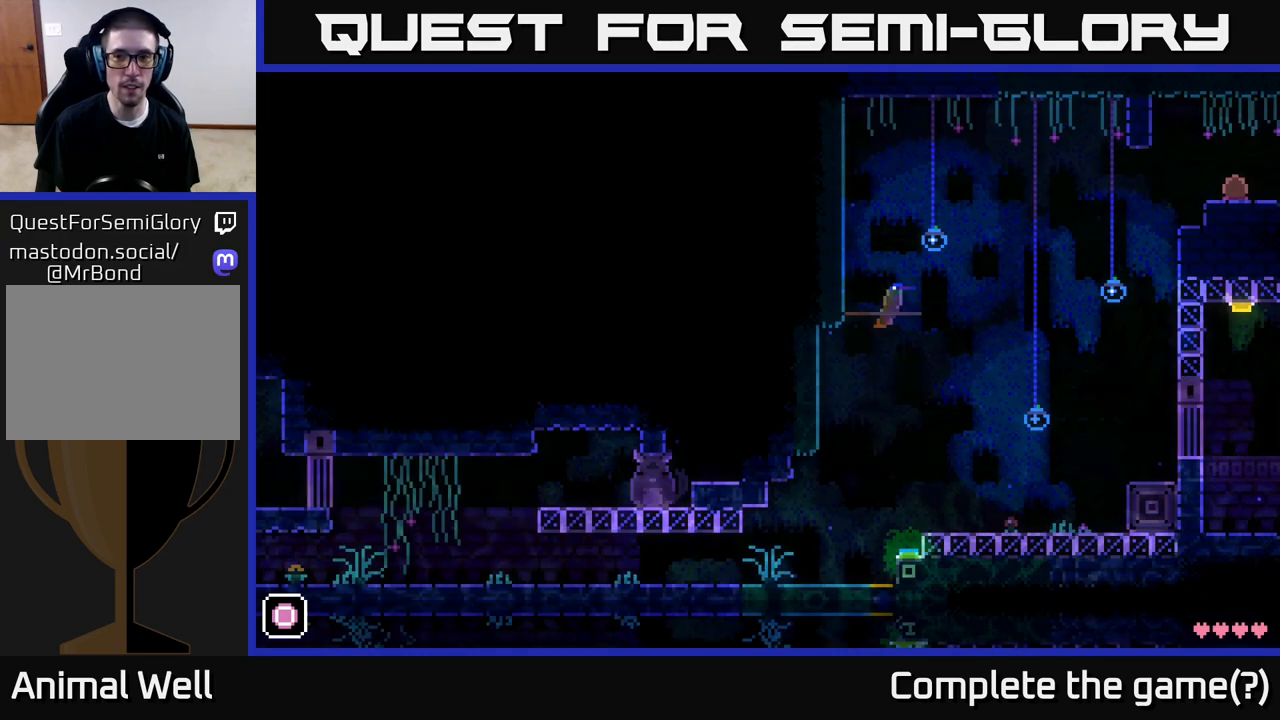
{"buttons": [], "left_stick": "center", "right_stick": "center", "events": []}
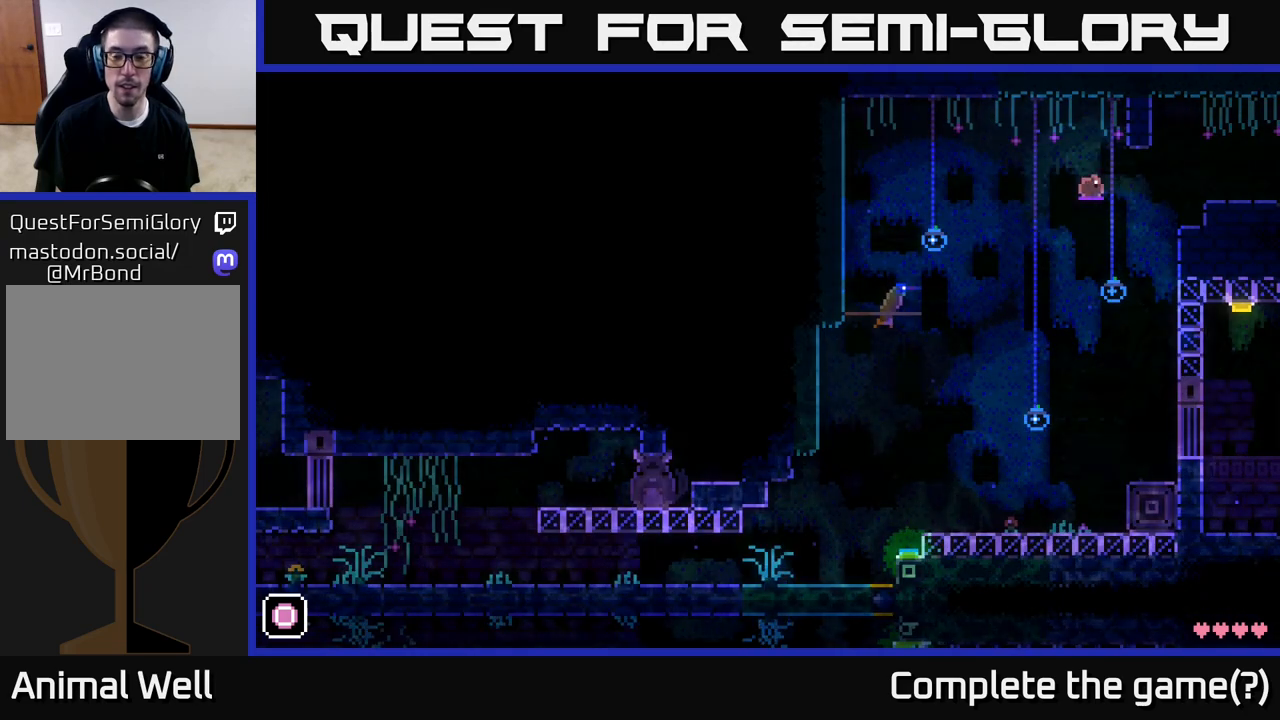
{"buttons": [], "left_stick": "center", "right_stick": "center", "events": []}